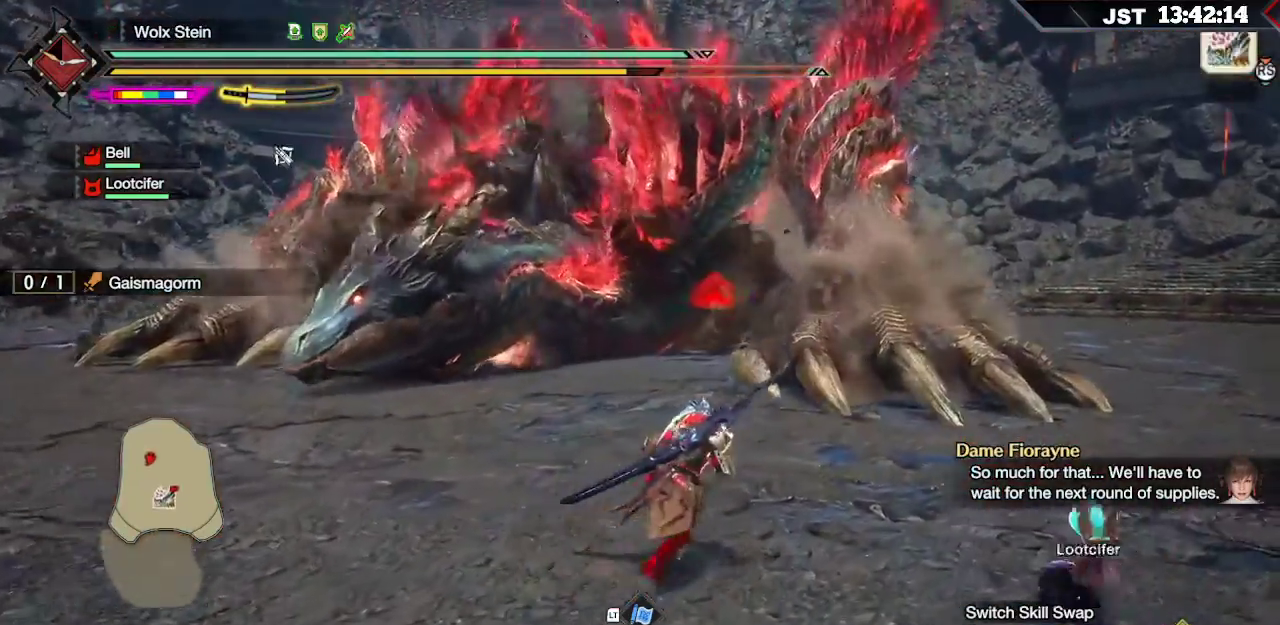
Gameplay with a controller (Xbox layout); each line is a JSON object with the inputs held at the frame after it. "events" lists button and stick changes between this image and that frame as [ms after this image, input, new state], when the widget could be followed in between.
{"buttons": ["R1"], "left_stick": "up", "right_stick": "center", "events": [[333, "left_stick", "up"]]}
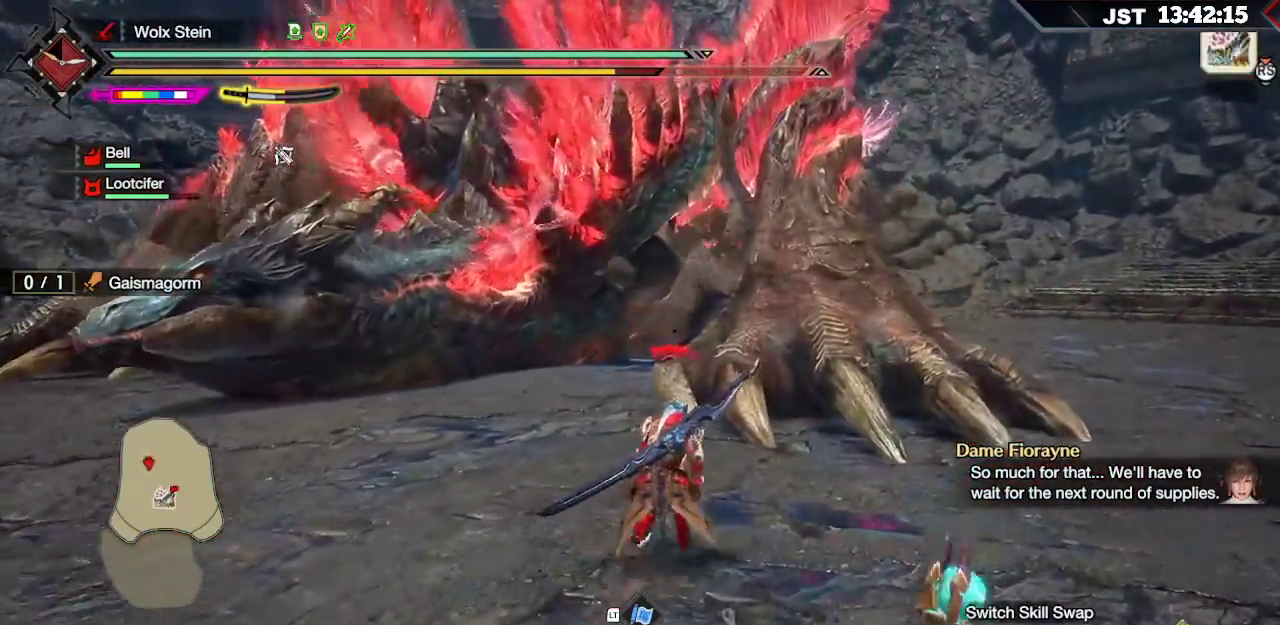
{"buttons": ["R1"], "left_stick": "up", "right_stick": "right", "events": [[200, "DPAD_DOWN", "down"], [350, "DPAD_DOWN", "up"], [500, "right_stick", "right"]]}
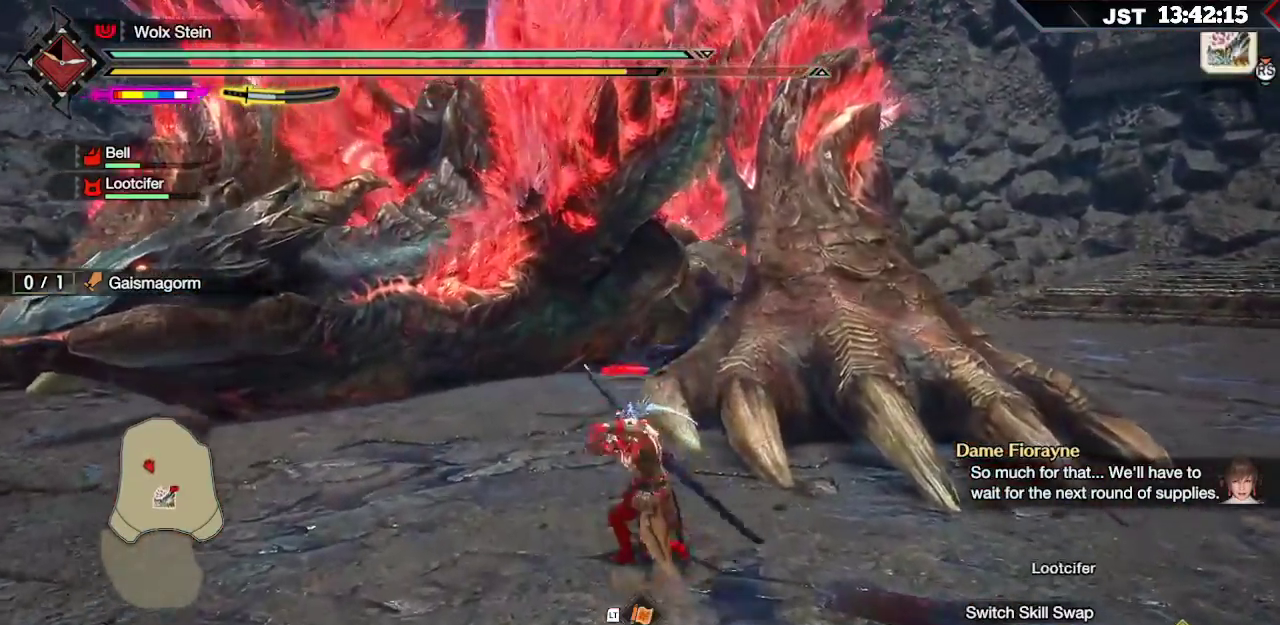
{"buttons": [], "left_stick": "up", "right_stick": "center", "events": [[167, "R1", "up"], [267, "right_stick", "center"], [383, "R2", "down"], [483, "R2", "up"]]}
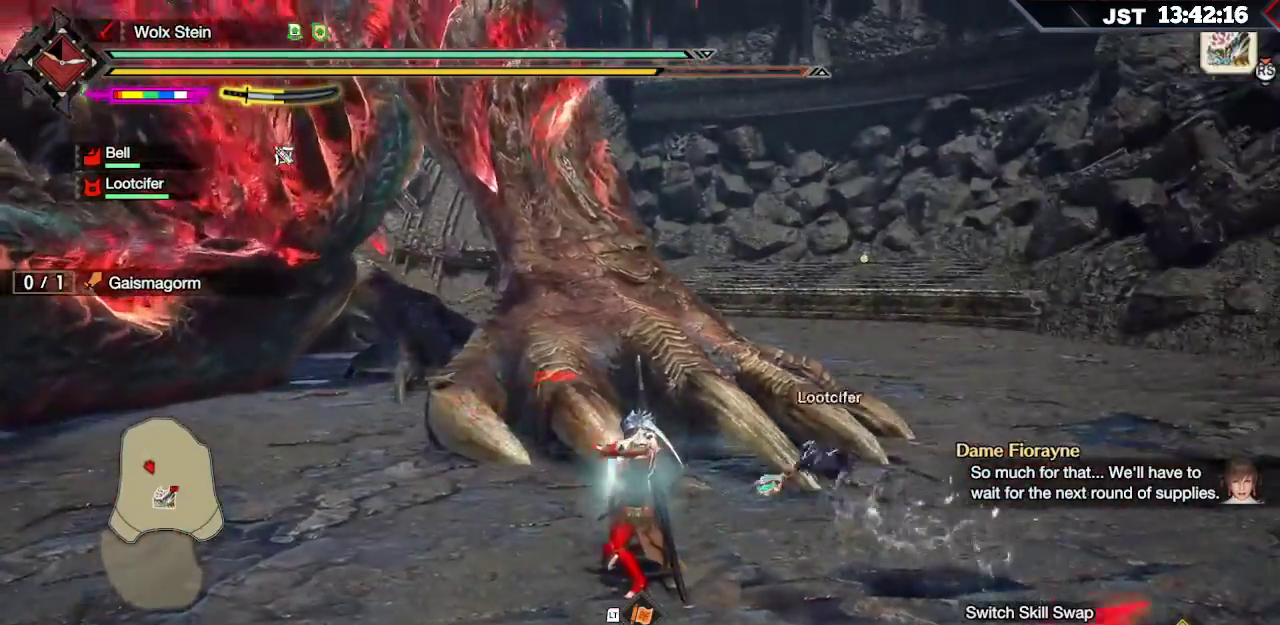
{"buttons": [], "left_stick": "up", "right_stick": "center", "events": [[50, "R2", "down"], [133, "R2", "up"], [200, "R2", "down"], [300, "R2", "up"]]}
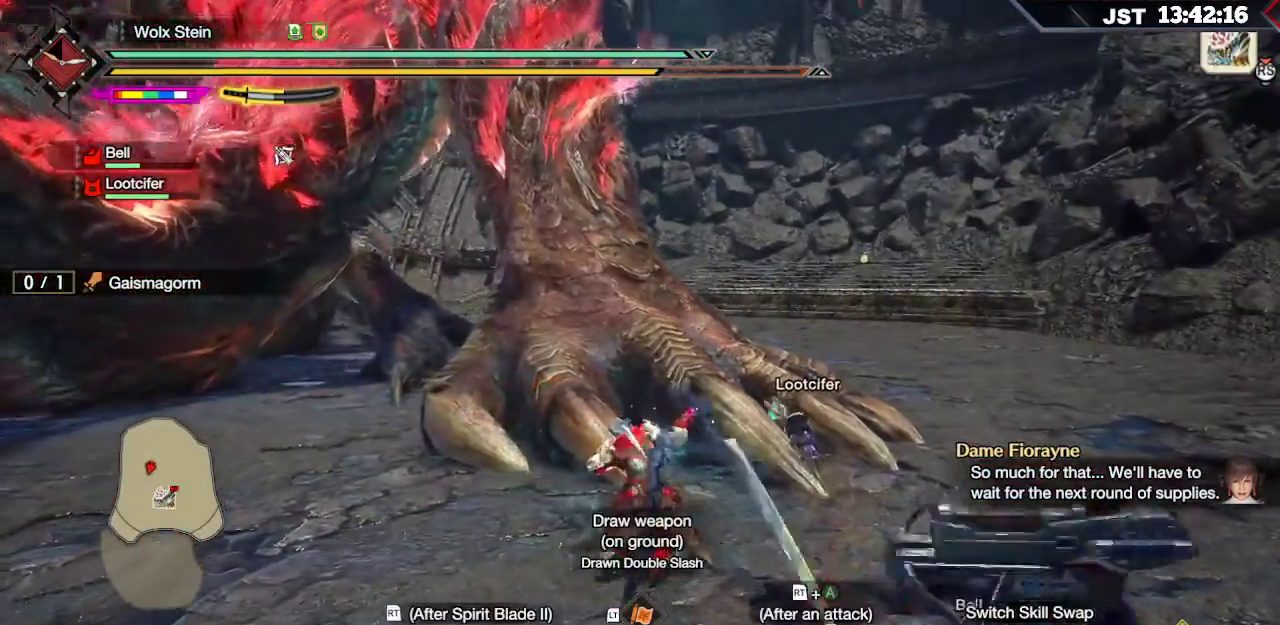
{"buttons": ["L2"], "left_stick": "up", "right_stick": "center", "events": [[133, "L2", "down"], [183, "Y", "down"], [283, "Y", "up"], [383, "Y", "down"], [467, "Y", "up"]]}
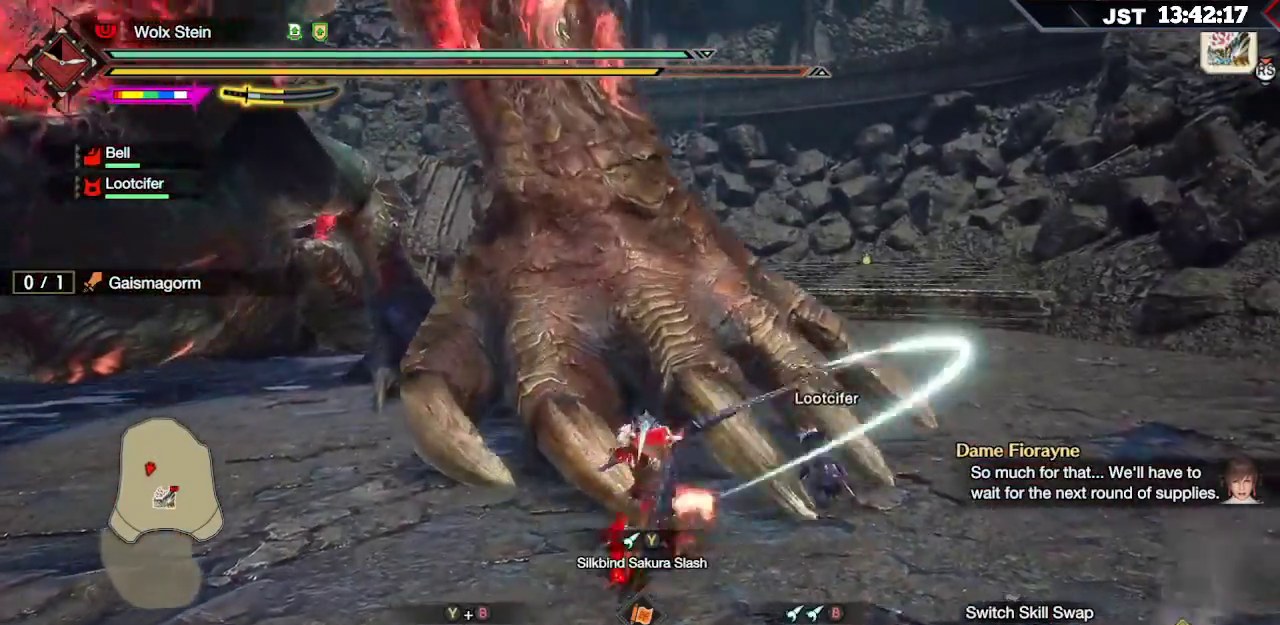
{"buttons": [], "left_stick": "up", "right_stick": "center", "events": [[33, "Y", "down"], [133, "Y", "up"], [183, "Y", "down"], [317, "Y", "up"], [400, "L2", "up"]]}
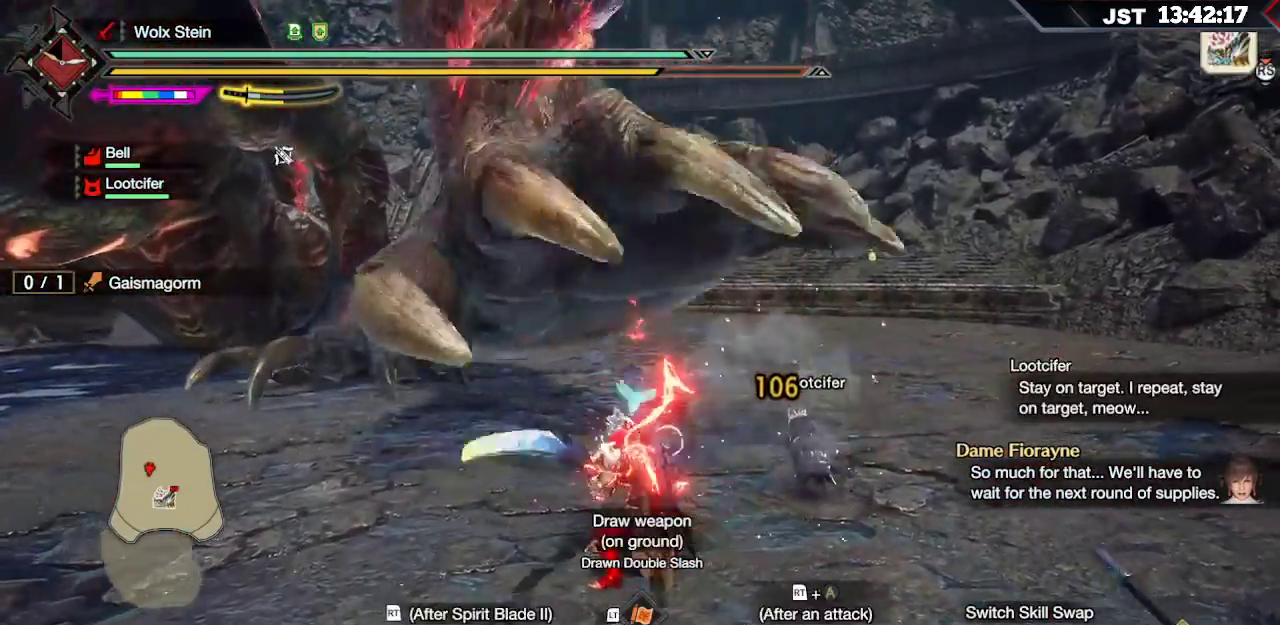
{"buttons": [], "left_stick": "up-right", "right_stick": "center", "events": [[283, "left_stick", "up-right"]]}
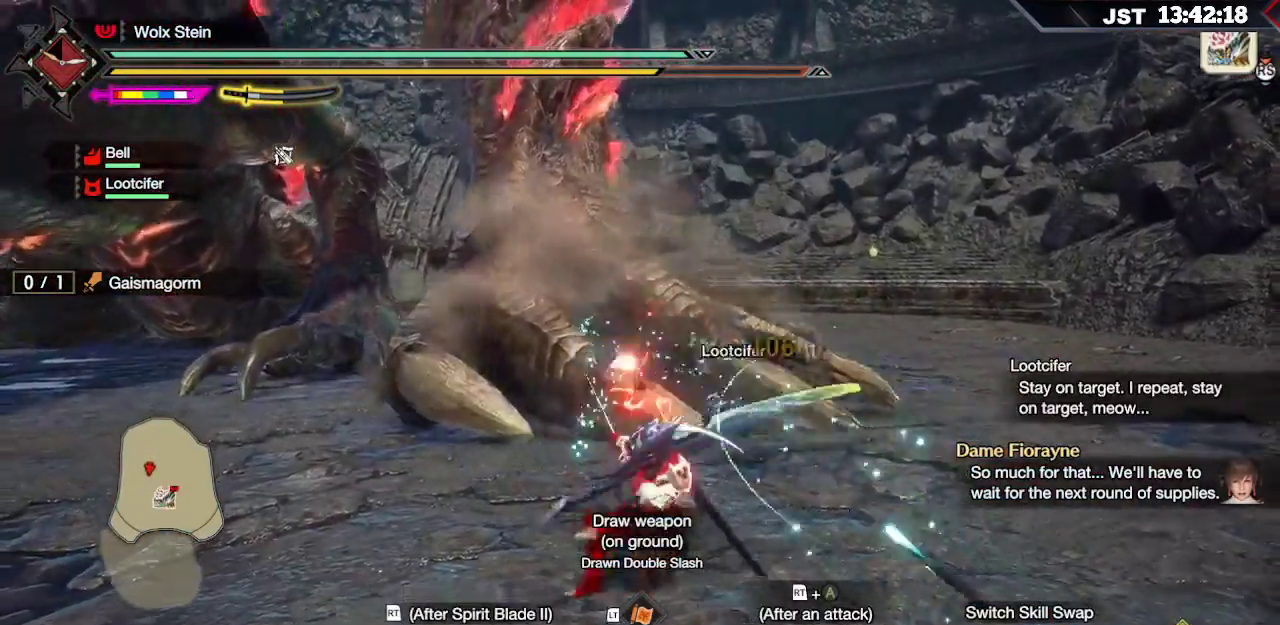
{"buttons": [], "left_stick": "up-left", "right_stick": "center", "events": [[167, "left_stick", "up"], [233, "right_stick", "left"], [450, "left_stick", "up-left"], [483, "right_stick", "center"]]}
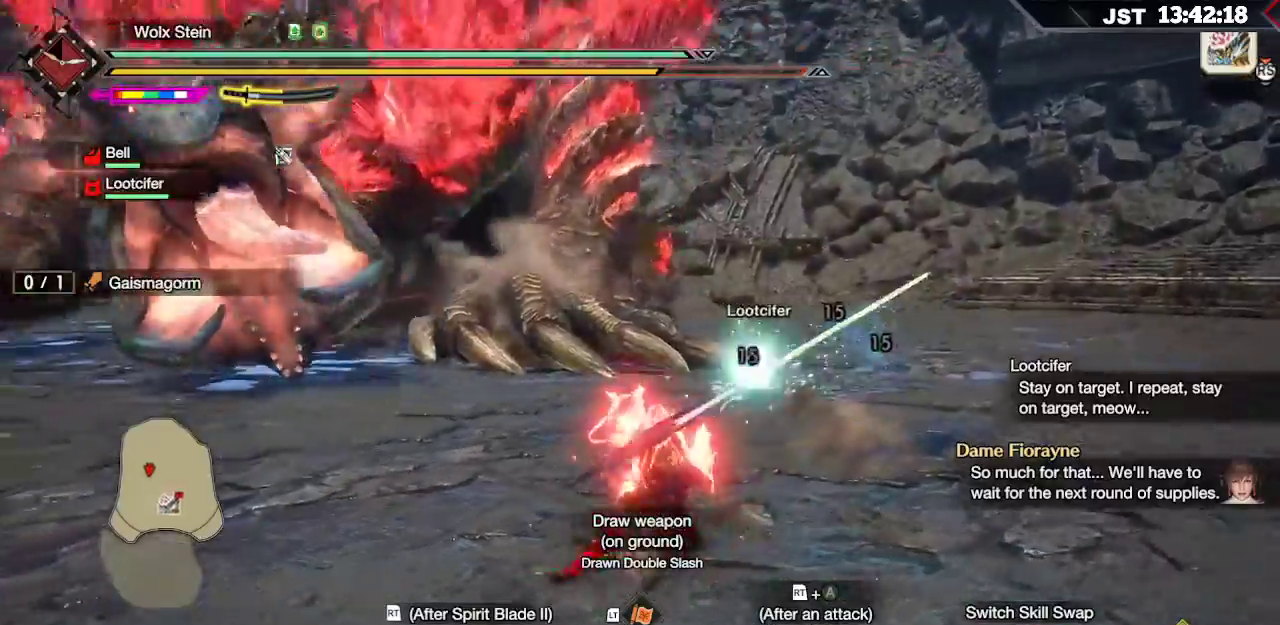
{"buttons": [], "left_stick": "up-left", "right_stick": "center", "events": []}
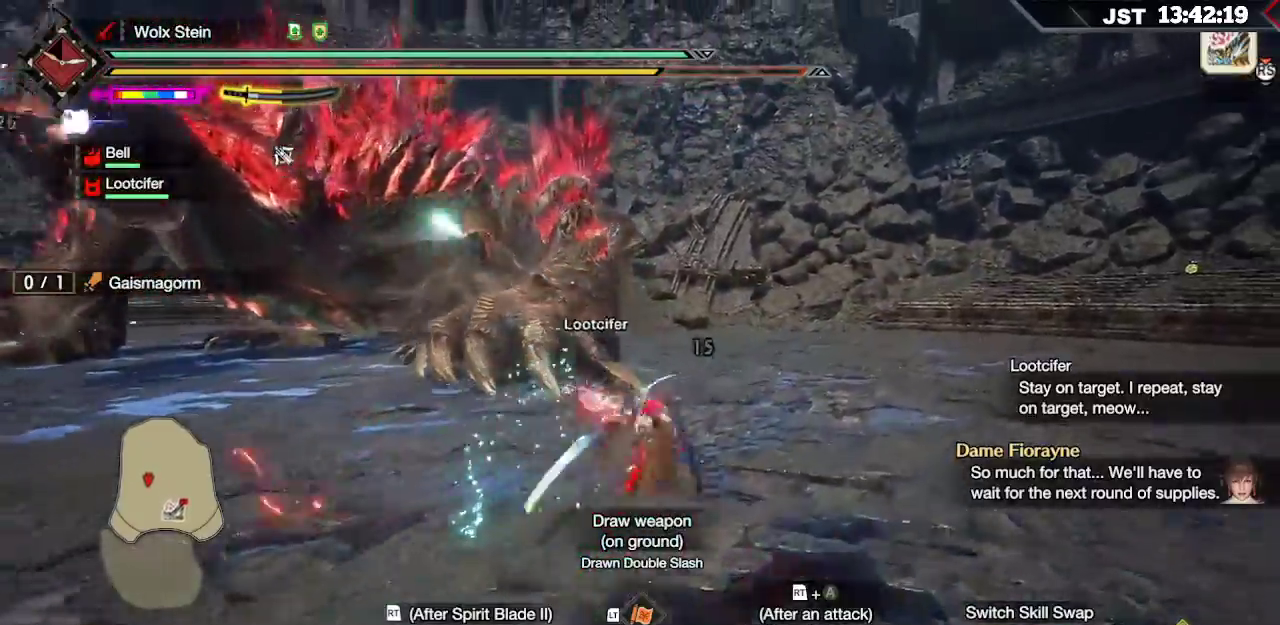
{"buttons": ["R2"], "left_stick": "up-left", "right_stick": "center", "events": [[317, "R2", "down"], [350, "A", "down"], [450, "A", "up"]]}
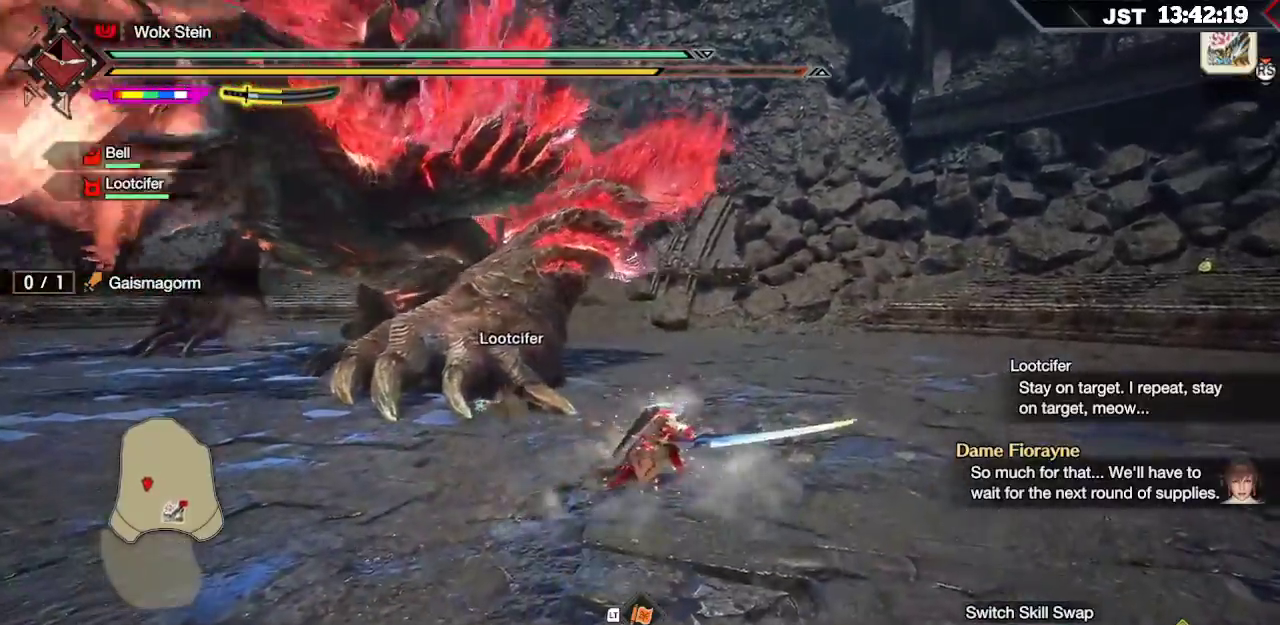
{"buttons": ["R2"], "left_stick": "up-left", "right_stick": "center", "events": [[17, "A", "down"], [150, "A", "up"]]}
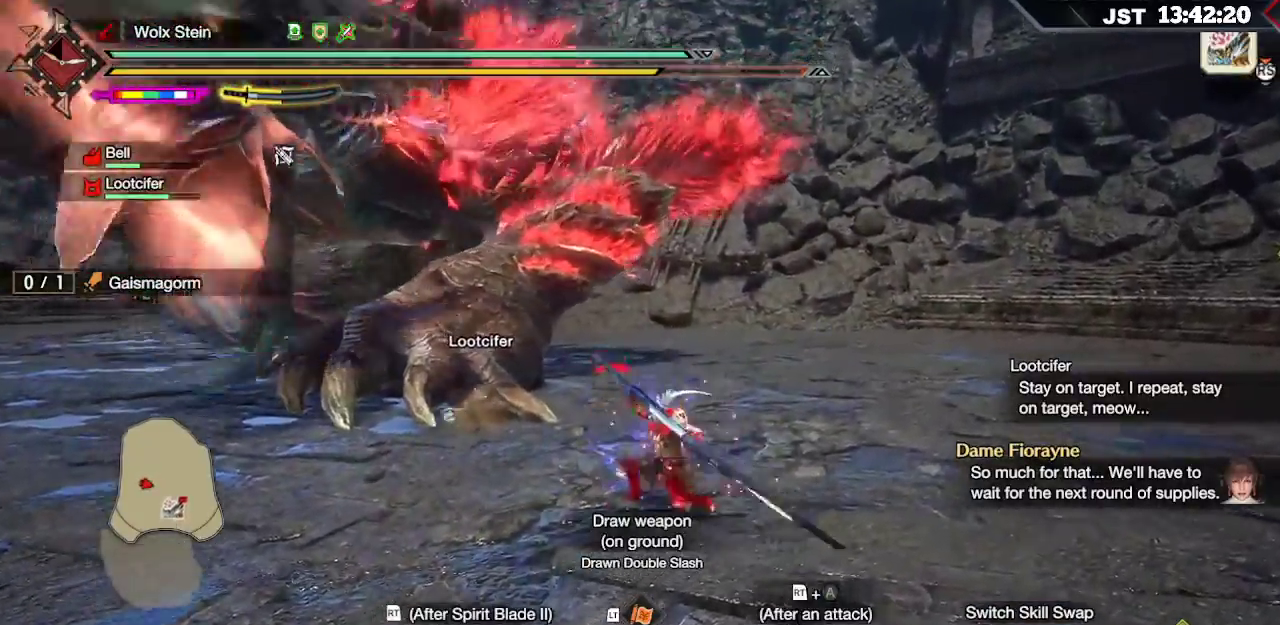
{"buttons": ["R2"], "left_stick": "up-left", "right_stick": "center", "events": []}
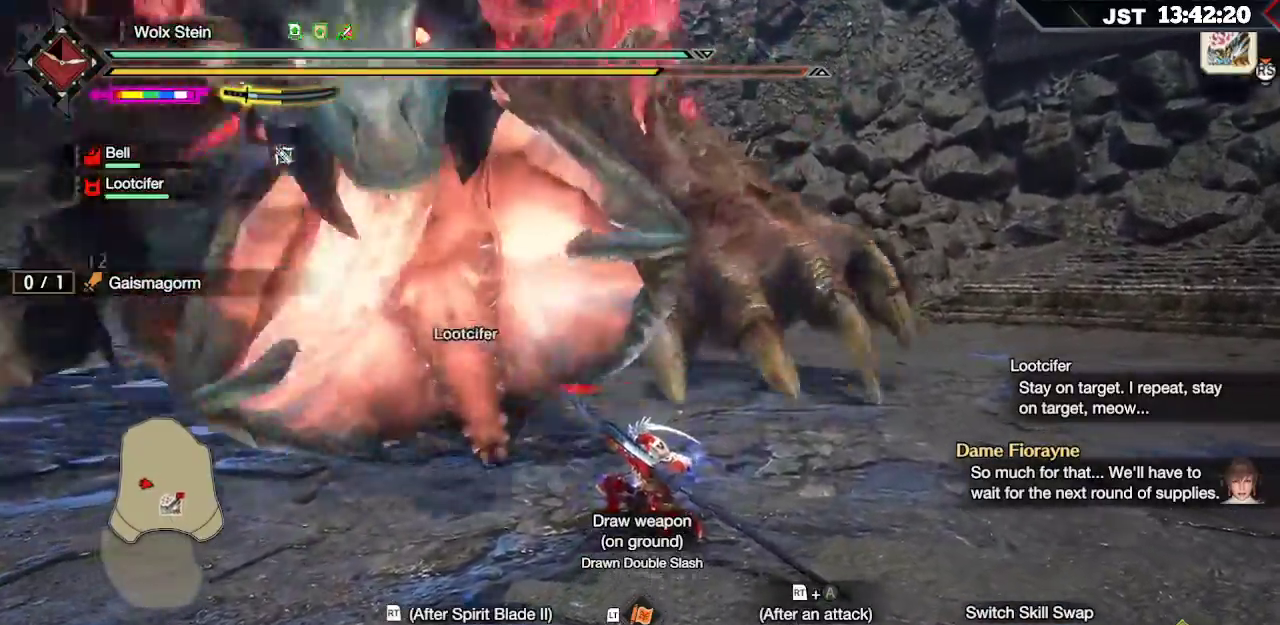
{"buttons": [], "left_stick": "up-left", "right_stick": "center", "events": [[17, "R2", "up"], [100, "R2", "down"], [183, "R2", "up"], [183, "right_stick", "up-left"], [233, "R2", "down"], [333, "R2", "up"], [383, "R2", "down"], [500, "R2", "up"], [500, "right_stick", "center"]]}
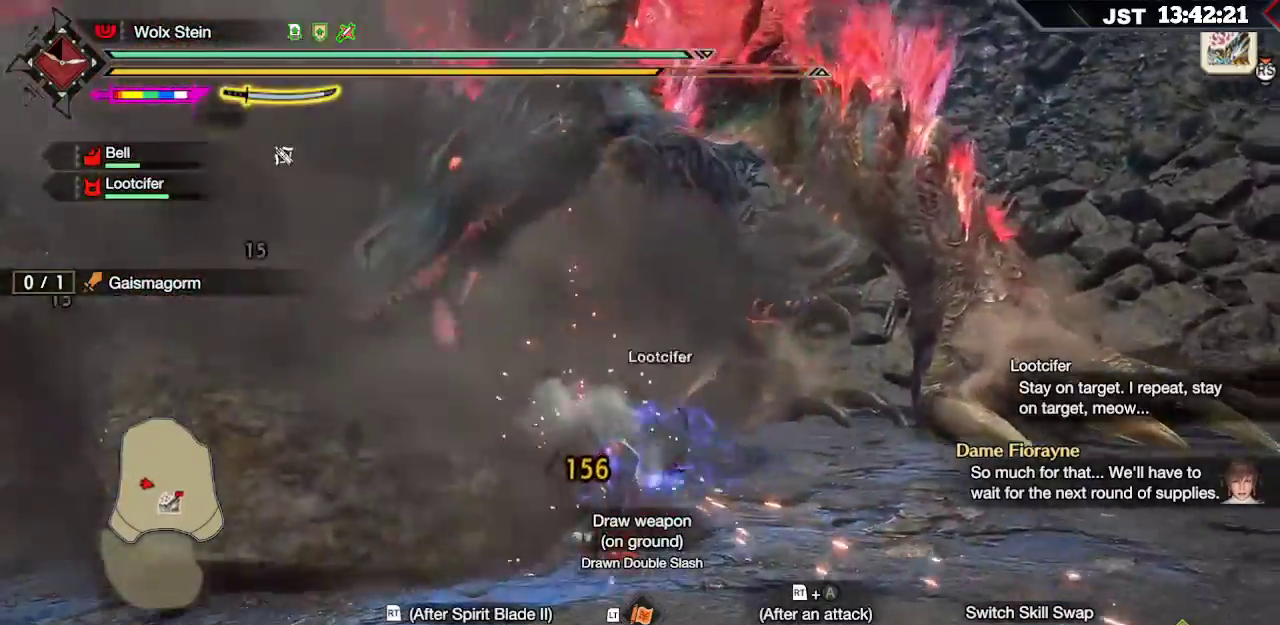
{"buttons": [], "left_stick": "up-left", "right_stick": "center", "events": [[67, "R2", "down"], [150, "R2", "up"], [217, "R2", "down"], [300, "R2", "up"], [350, "R2", "down"], [450, "R2", "up"]]}
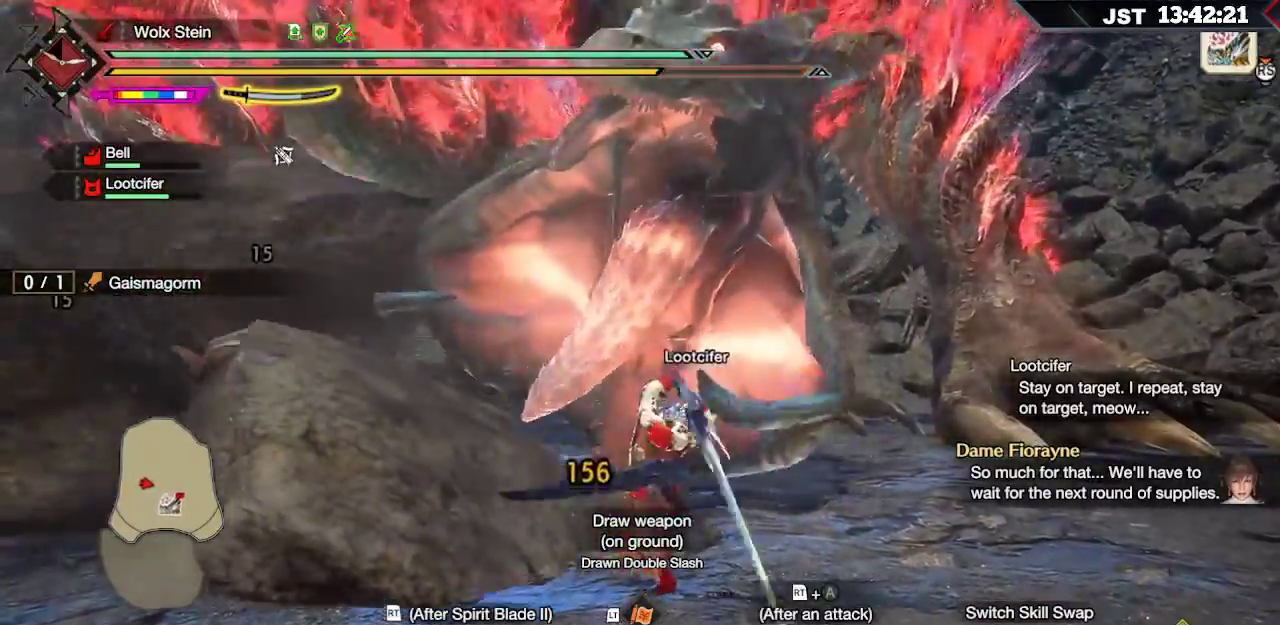
{"buttons": ["R2"], "left_stick": "up-left", "right_stick": "center", "events": [[17, "R2", "down"], [117, "R2", "up"], [150, "R2", "down"], [267, "R2", "up"], [317, "R2", "down"], [433, "R2", "up"], [500, "R2", "down"]]}
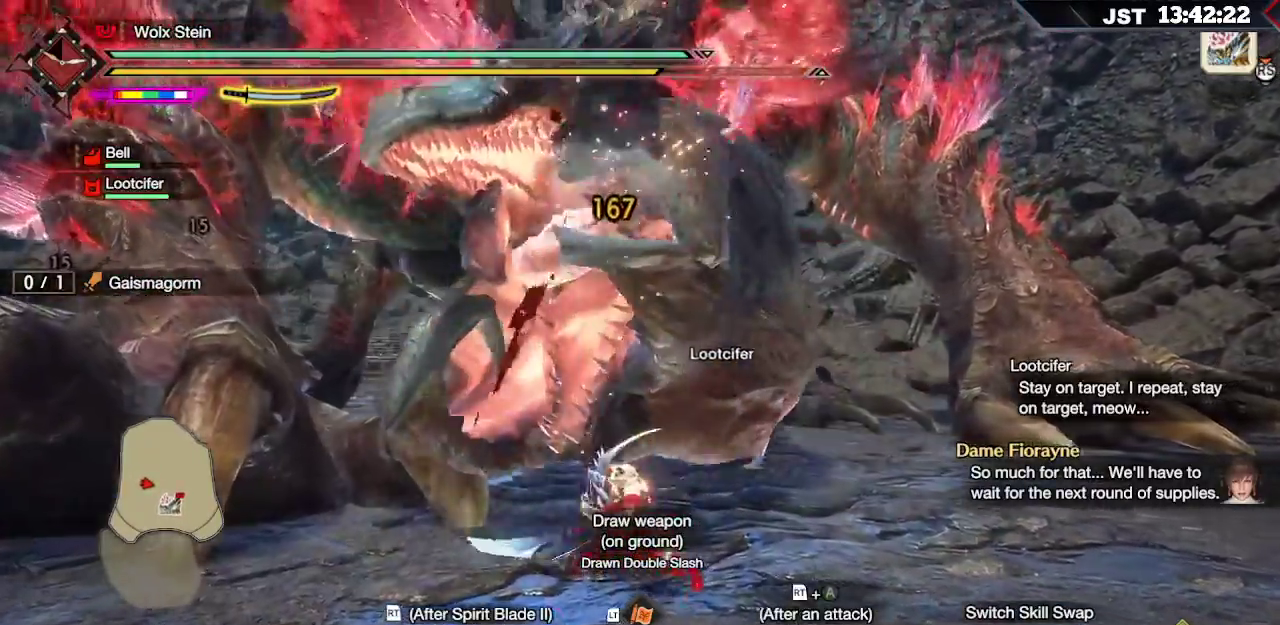
{"buttons": ["R2"], "left_stick": "up-left", "right_stick": "center", "events": [[100, "R2", "up"], [167, "R2", "down"], [267, "R2", "up"], [317, "R2", "down"]]}
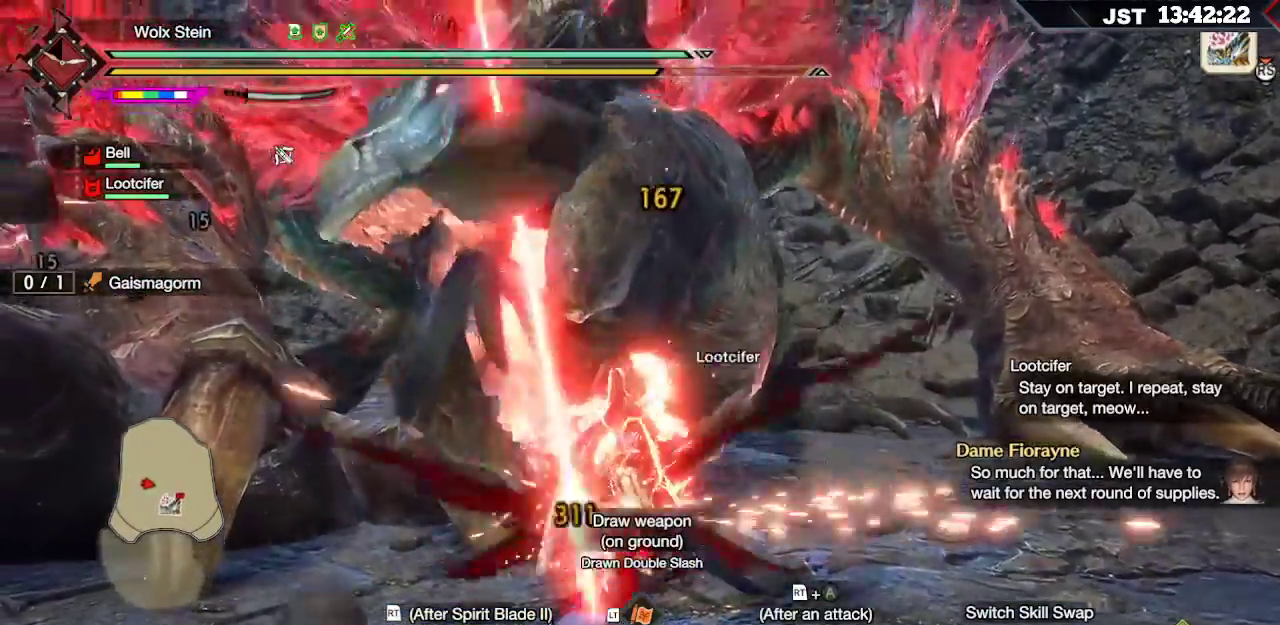
{"buttons": [], "left_stick": "right", "right_stick": "center", "events": [[283, "left_stick", "up"], [367, "R2", "up"], [467, "left_stick", "right"]]}
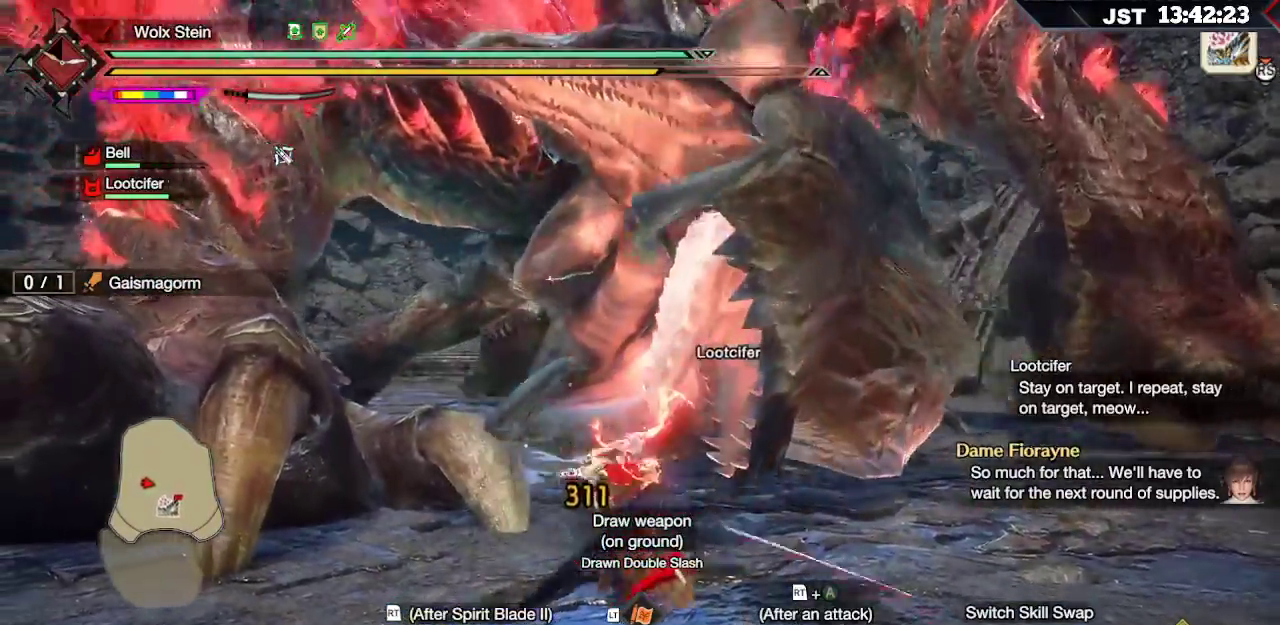
{"buttons": [], "left_stick": "center", "right_stick": "center", "events": [[117, "left_stick", "center"], [333, "DPAD_DOWN", "down"], [450, "DPAD_DOWN", "up"]]}
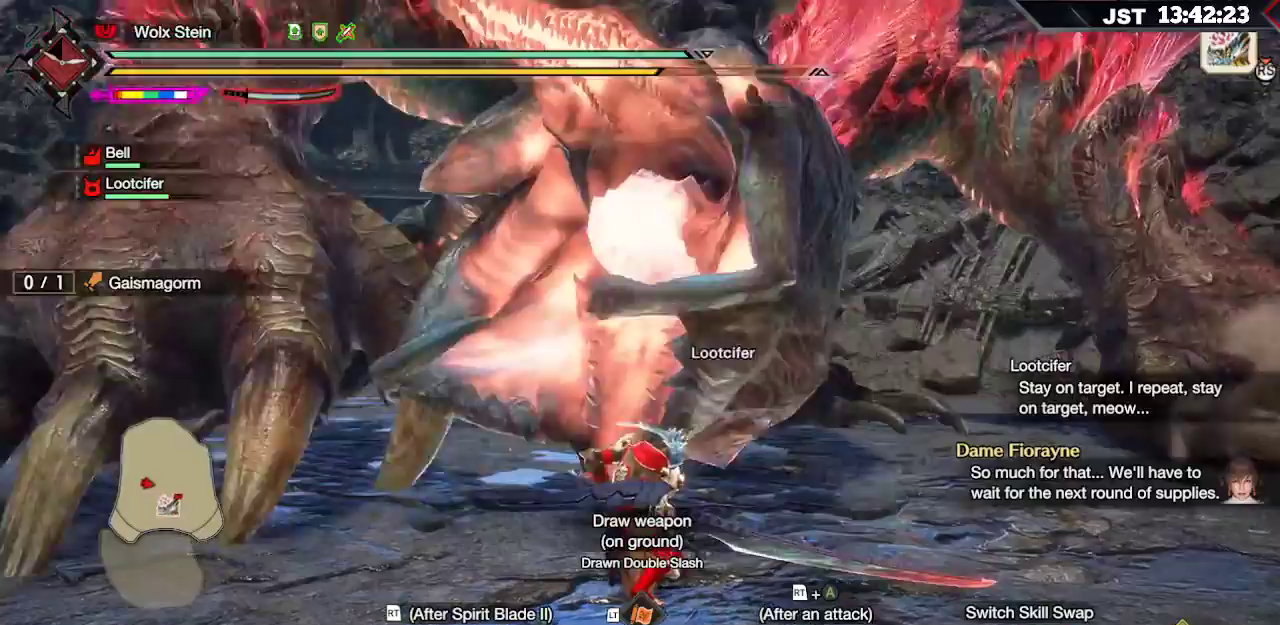
{"buttons": [], "left_stick": "center", "right_stick": "center", "events": [[133, "DPAD_DOWN", "down"], [250, "DPAD_DOWN", "up"]]}
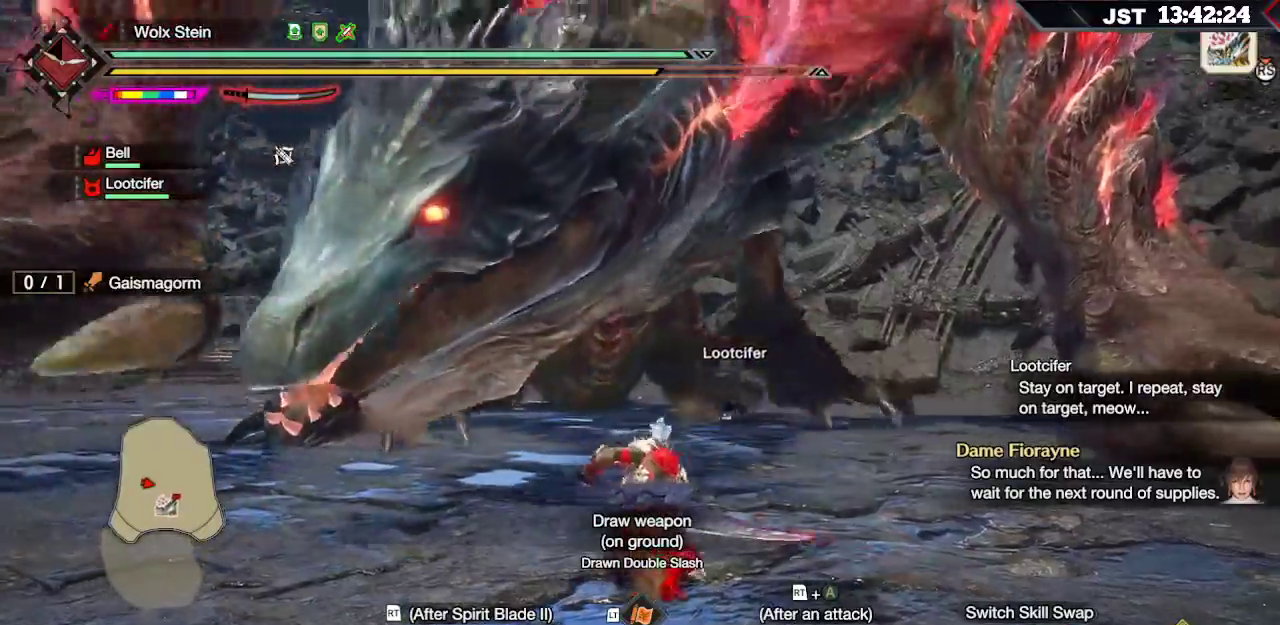
{"buttons": ["A"], "left_stick": "right", "right_stick": "center", "events": [[17, "DPAD_DOWN", "down"], [150, "DPAD_DOWN", "up"], [367, "left_stick", "right"], [483, "A", "down"]]}
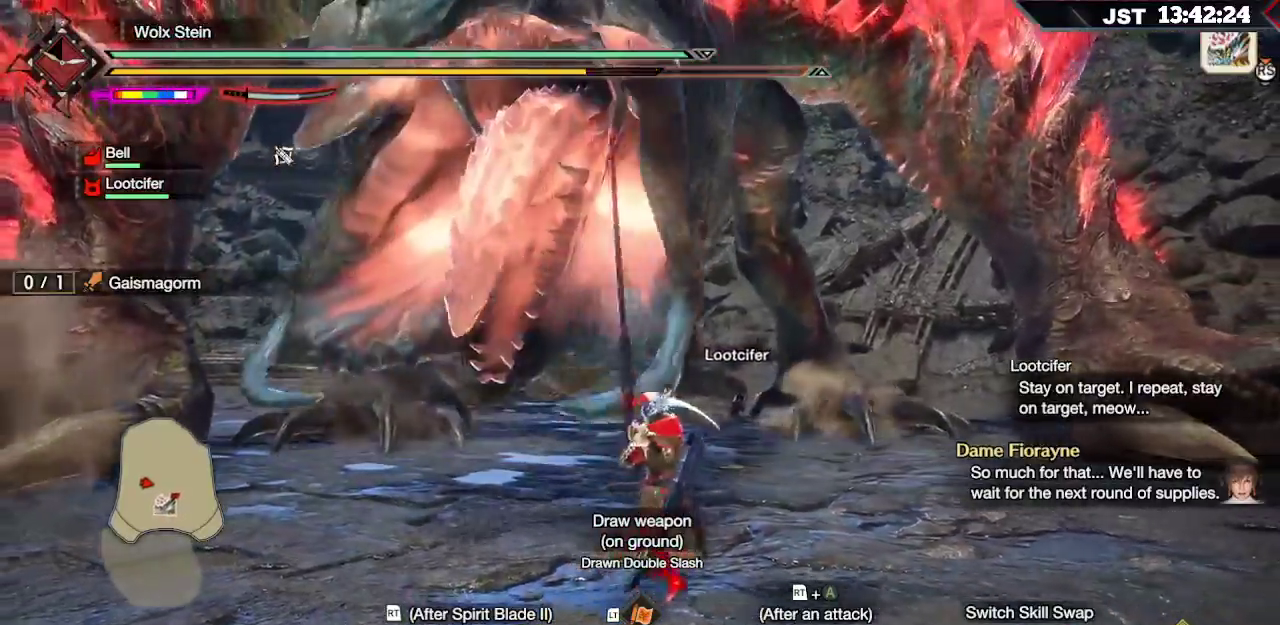
{"buttons": [], "left_stick": "center", "right_stick": "center", "events": [[83, "A", "up"], [467, "left_stick", "center"]]}
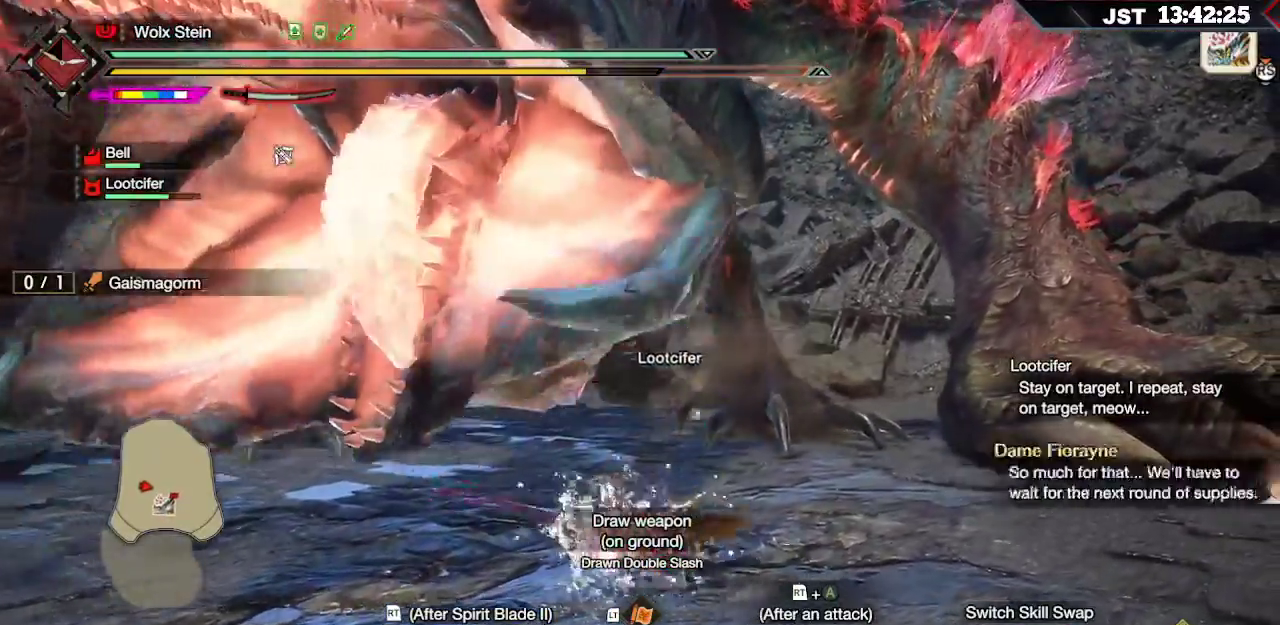
{"buttons": ["DPAD_DOWN"], "left_stick": "center", "right_stick": "center", "events": [[67, "DPAD_DOWN", "down"], [167, "DPAD_DOWN", "up"], [250, "DPAD_DOWN", "down"], [367, "DPAD_DOWN", "up"], [417, "DPAD_DOWN", "down"]]}
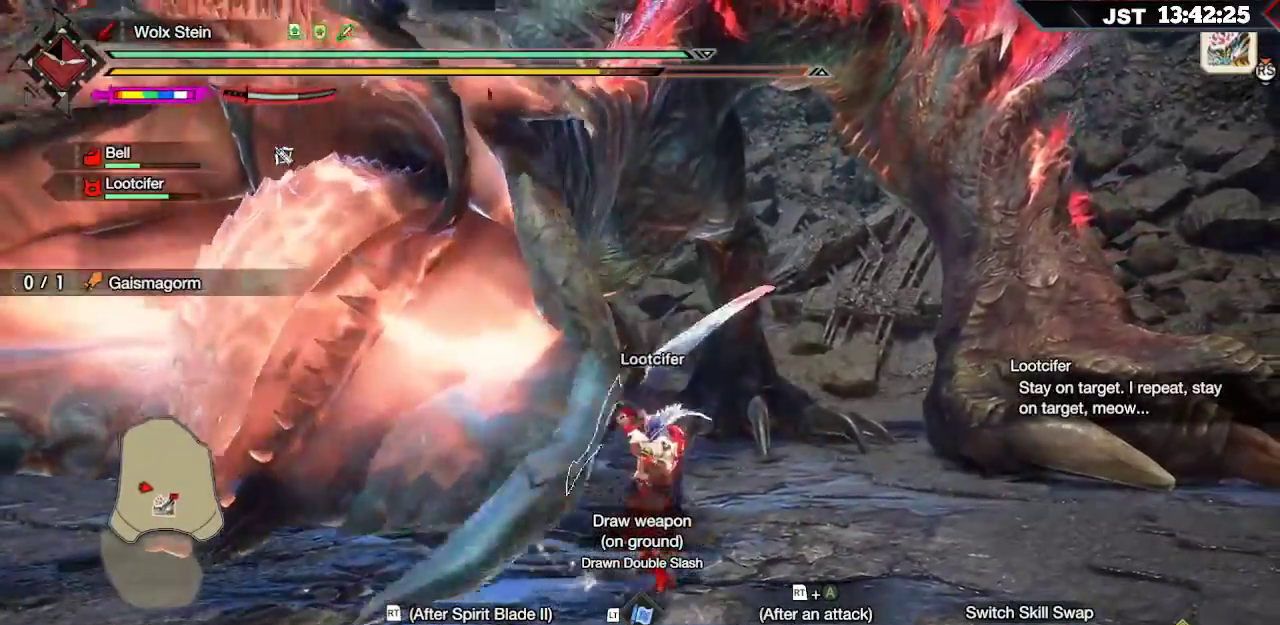
{"buttons": [], "left_stick": "right", "right_stick": "center", "events": [[17, "DPAD_DOWN", "up"], [150, "left_stick", "right"], [200, "A", "down"], [300, "A", "up"], [367, "A", "down"], [467, "A", "up"]]}
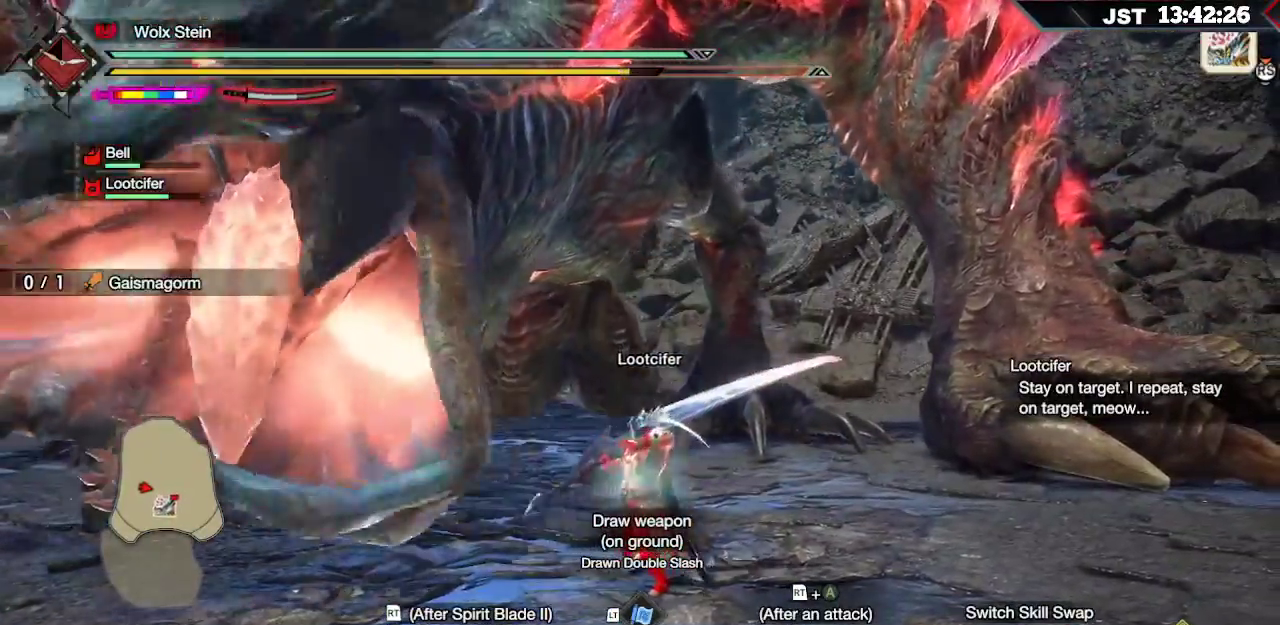
{"buttons": [], "left_stick": "right", "right_stick": "center", "events": [[17, "A", "down"], [100, "A", "up"], [167, "A", "down"], [250, "A", "up"], [317, "A", "down"], [417, "A", "up"]]}
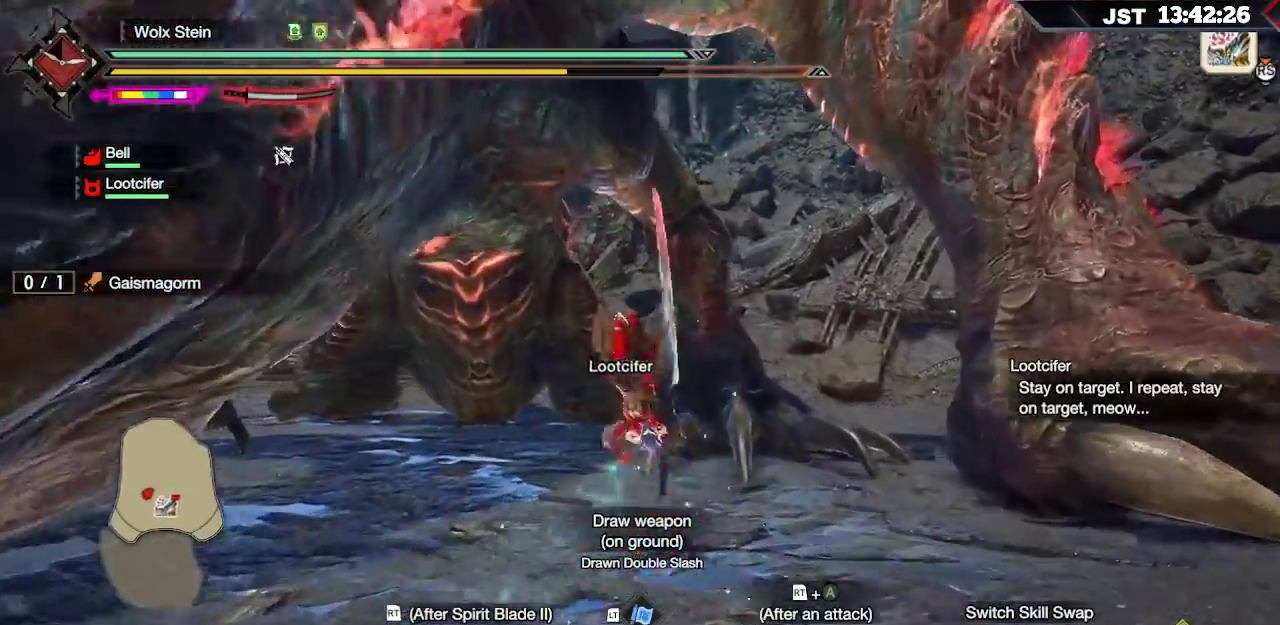
{"buttons": ["L2"], "left_stick": "up", "right_stick": "center", "events": [[33, "left_stick", "up-right"], [400, "left_stick", "up"], [483, "L2", "down"]]}
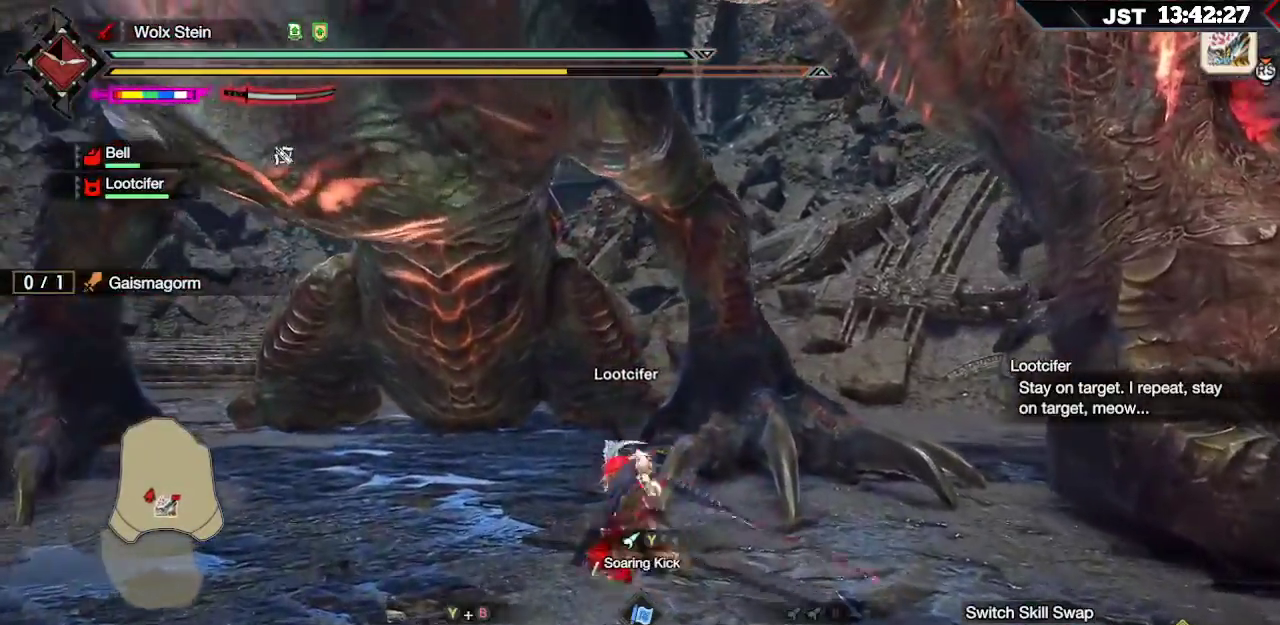
{"buttons": ["L2"], "left_stick": "up-left", "right_stick": "center", "events": [[33, "Y", "down"], [100, "Y", "up"], [117, "left_stick", "up-left"], [183, "Y", "down"], [267, "Y", "up"], [350, "Y", "down"], [450, "Y", "up"]]}
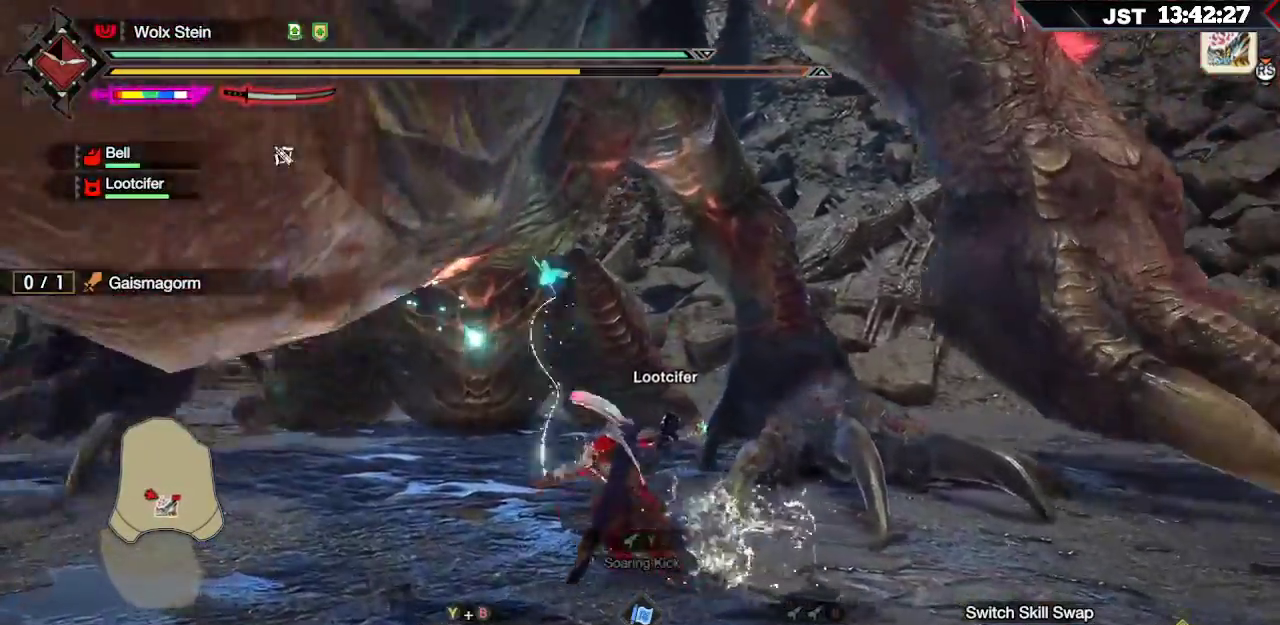
{"buttons": [], "left_stick": "up", "right_stick": "center", "events": [[33, "L2", "up"], [167, "right_stick", "down-left"], [183, "R2", "down"], [283, "R2", "up"], [317, "right_stick", "center"], [333, "left_stick", "up"], [367, "R2", "down"], [450, "R2", "up"]]}
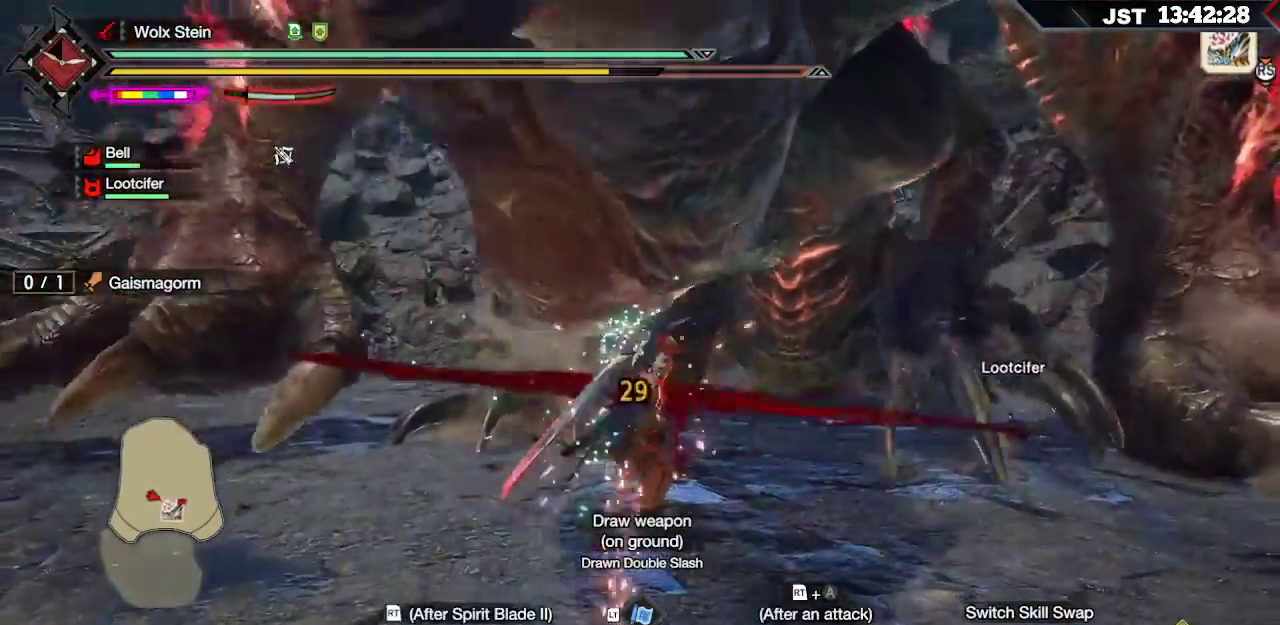
{"buttons": ["R2"], "left_stick": "up", "right_stick": "up-right", "events": [[17, "R2", "down"], [117, "R2", "up"], [167, "R2", "down"], [267, "R2", "up"], [333, "R2", "down"], [367, "right_stick", "up-right"], [417, "R2", "up"], [500, "R2", "down"]]}
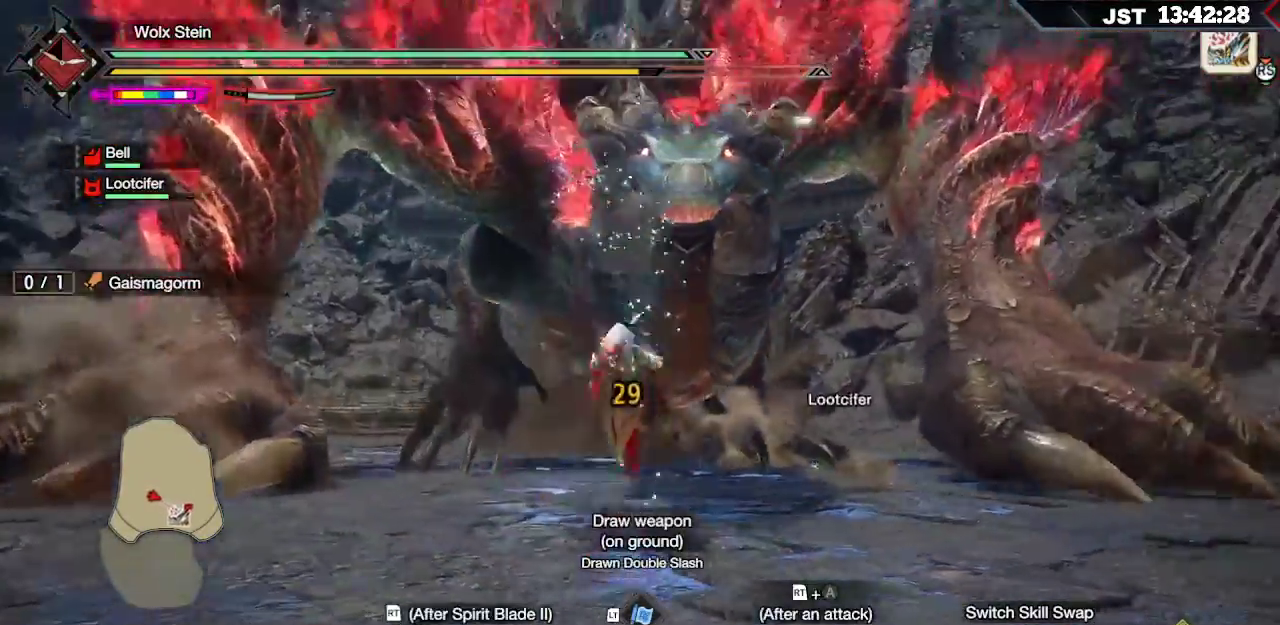
{"buttons": [], "left_stick": "up-left", "right_stick": "center", "events": [[83, "R2", "up"], [117, "right_stick", "center"], [167, "R2", "down"], [250, "R2", "up"], [367, "R2", "down"], [450, "R2", "up"], [500, "left_stick", "up-left"]]}
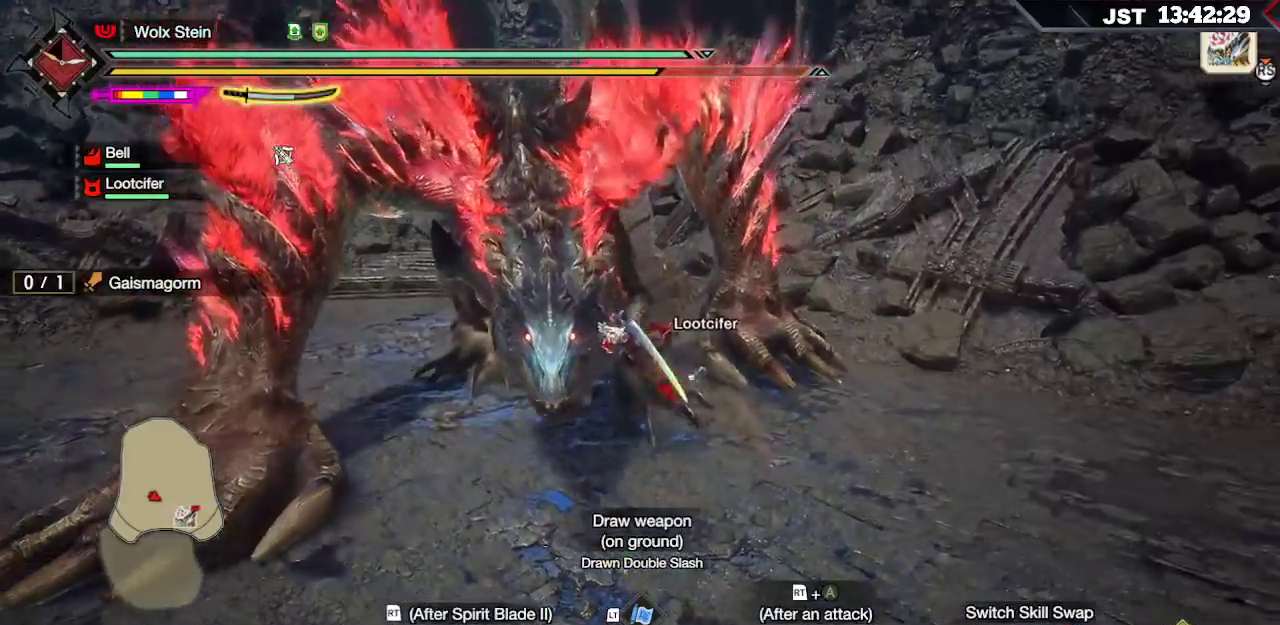
{"buttons": [], "left_stick": "up-left", "right_stick": "center", "events": []}